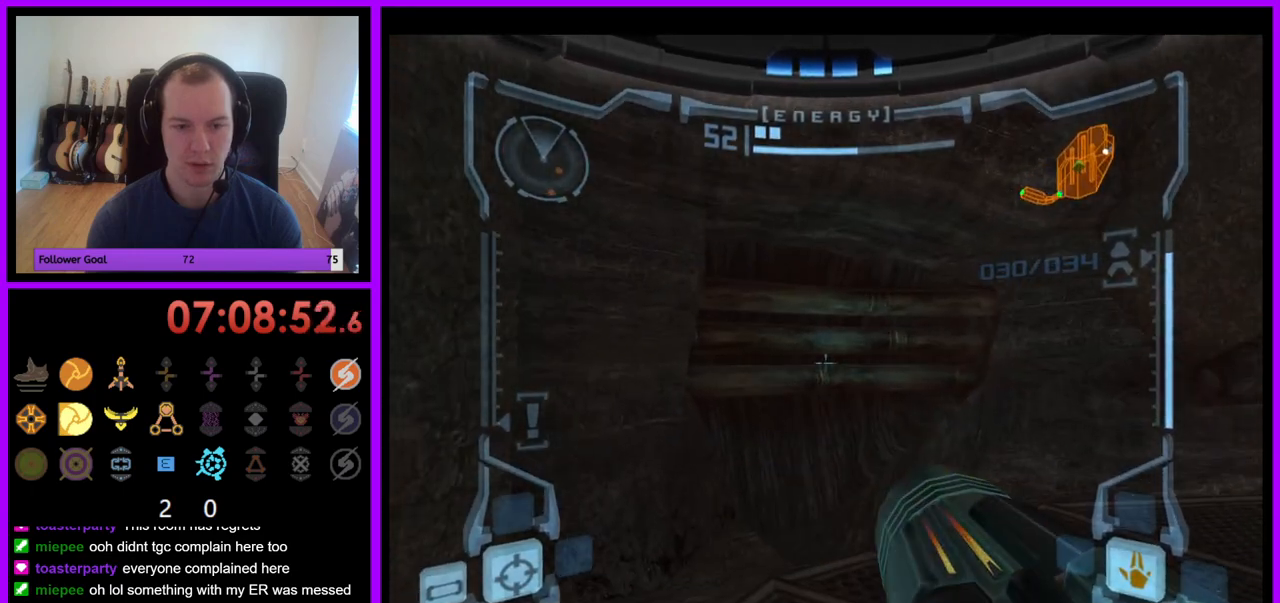
Gameplay with a controller (Nintendo layout); each line is a JSON object with the inputs held at the frame after it. "events" lists button and stick changes between this image and that frame as [ms after this image, input, new state], when the widget could be followed in between. Not read: L3 R3.
{"buttons": ["L1"], "left_stick": "center", "right_stick": "center", "events": [[67, "left_stick", "center"], [183, "left_stick", "up-right"], [433, "left_stick", "center"]]}
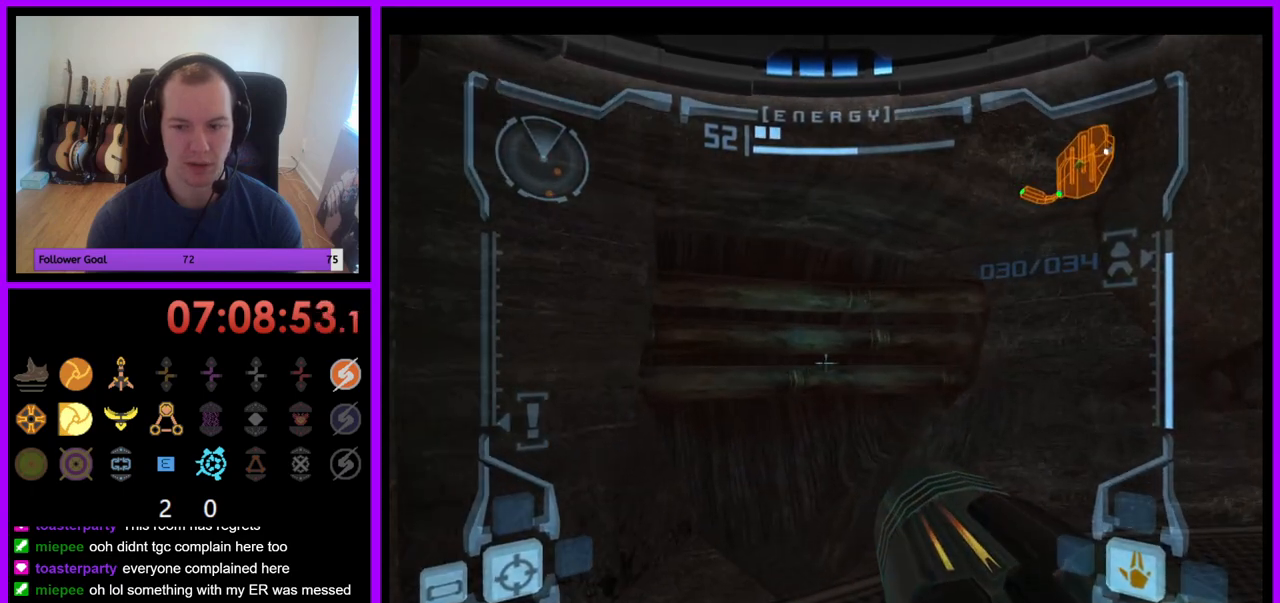
{"buttons": [], "left_stick": "right", "right_stick": "center", "events": [[33, "L1", "up"], [133, "left_stick", "right"]]}
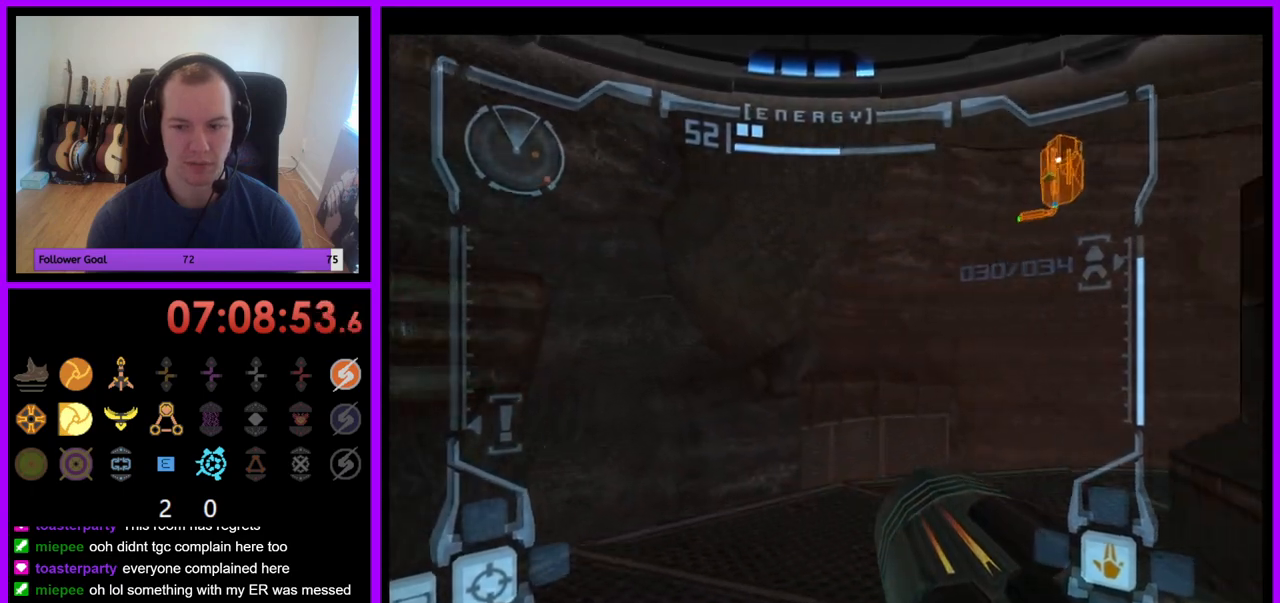
{"buttons": ["L1"], "left_stick": "up", "right_stick": "center", "events": [[100, "left_stick", "up"], [250, "L1", "down"]]}
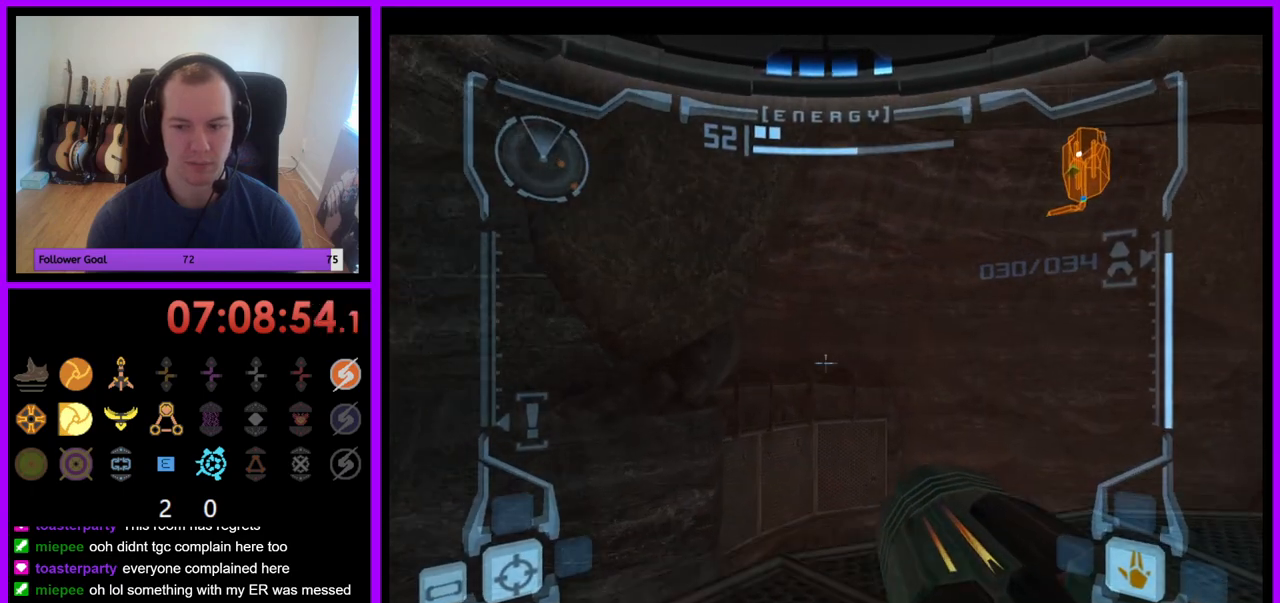
{"buttons": [], "left_stick": "up-right", "right_stick": "center", "events": [[133, "L1", "up"], [267, "left_stick", "up-right"]]}
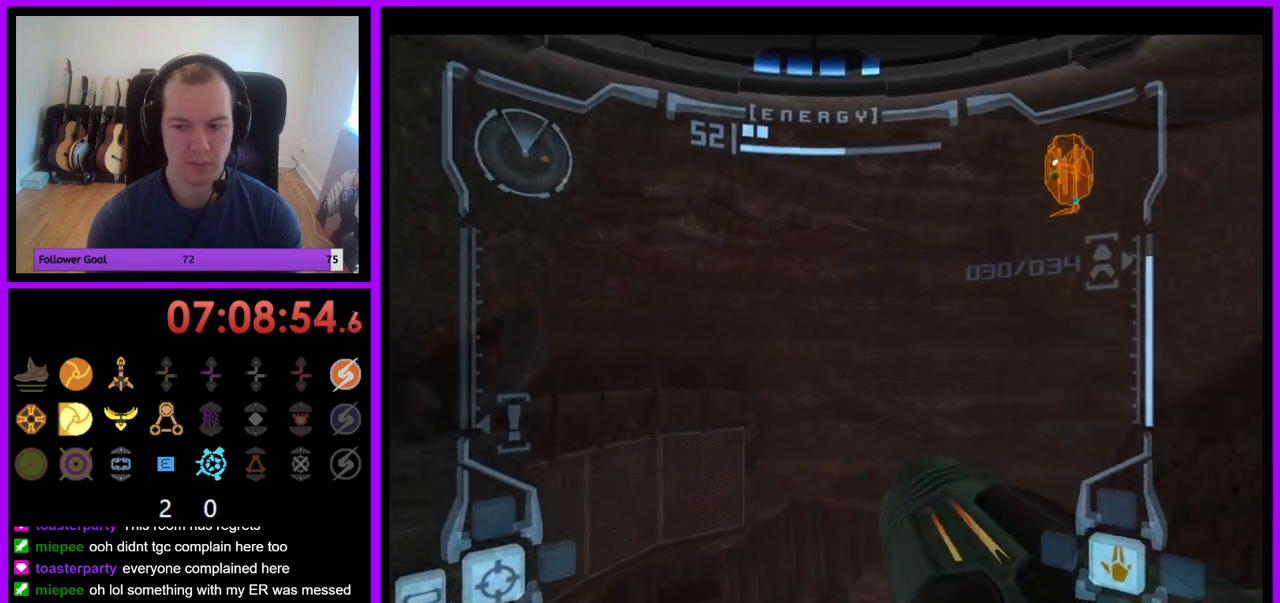
{"buttons": [], "left_stick": "right", "right_stick": "center", "events": [[17, "left_stick", "right"]]}
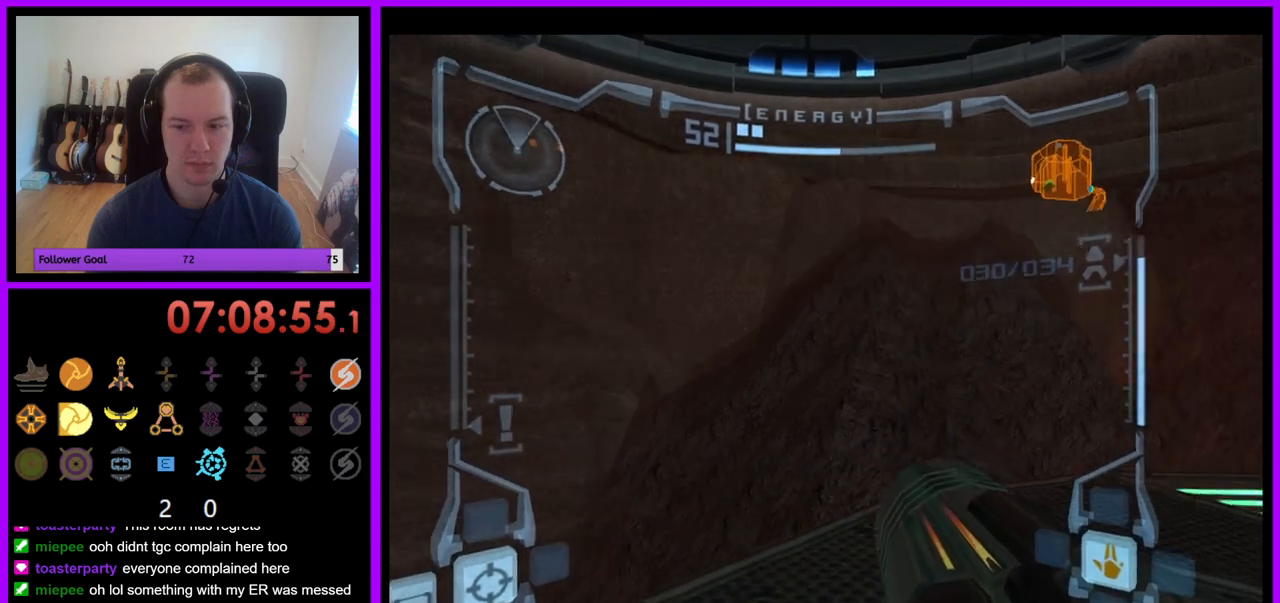
{"buttons": [], "left_stick": "center", "right_stick": "center", "events": [[33, "left_stick", "center"]]}
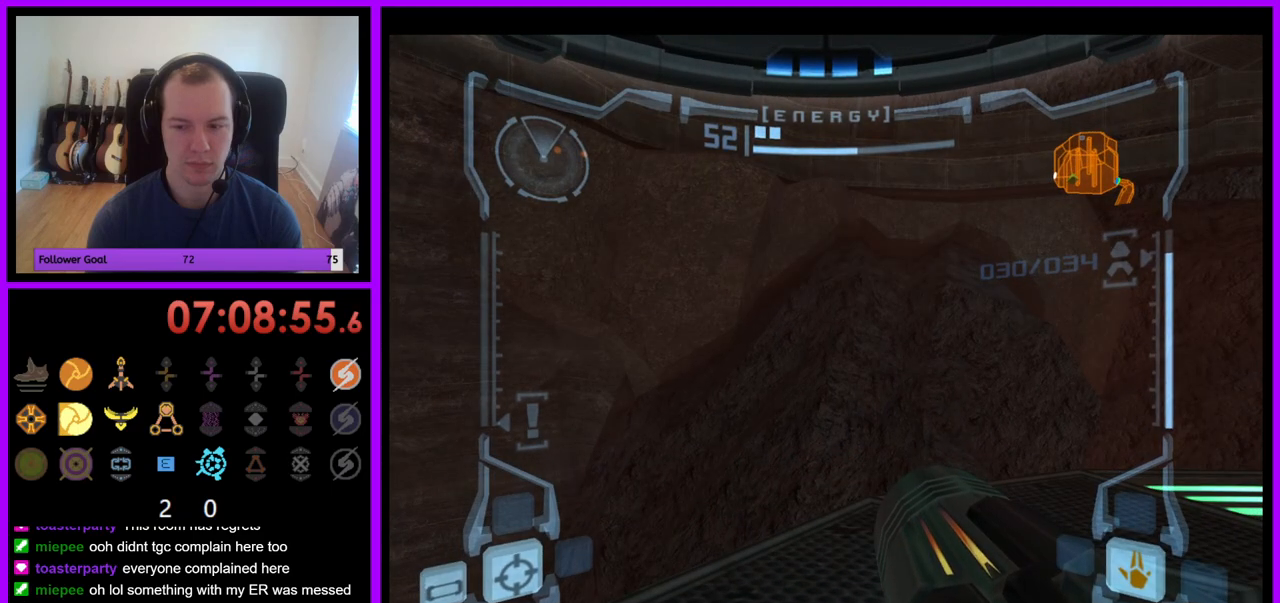
{"buttons": ["L1"], "left_stick": "center", "right_stick": "center", "events": [[67, "left_stick", "up"], [83, "L1", "down"], [500, "left_stick", "center"]]}
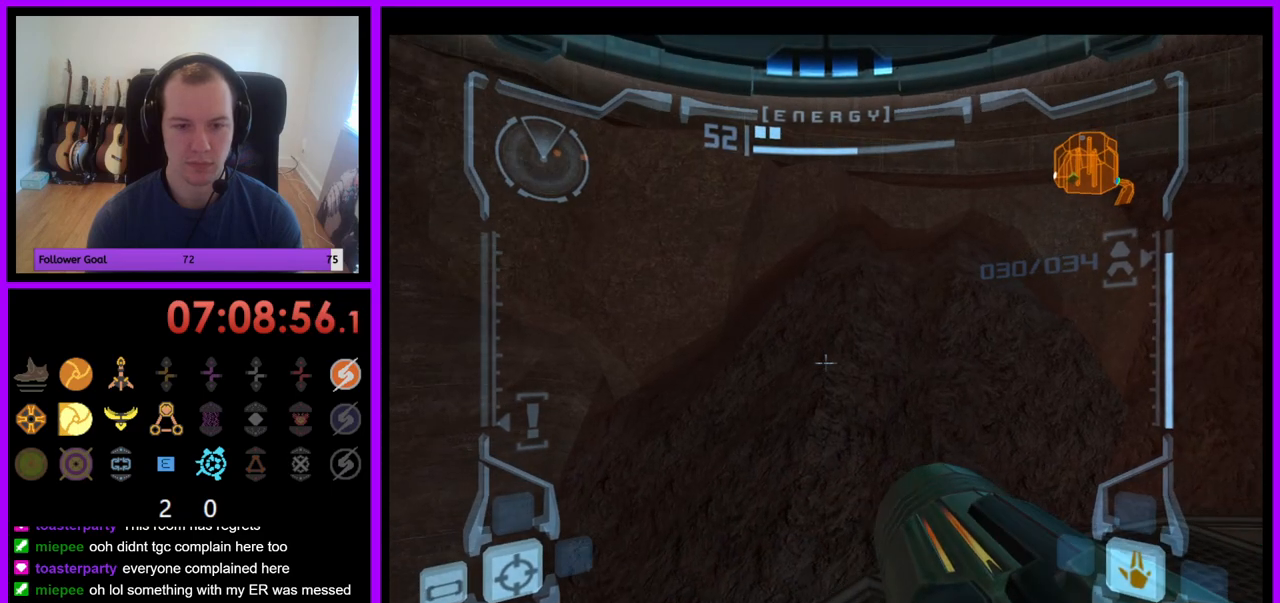
{"buttons": ["R1"], "left_stick": "down", "right_stick": "center", "events": [[33, "L1", "up"], [33, "R1", "down"], [200, "left_stick", "down-left"], [367, "left_stick", "down"]]}
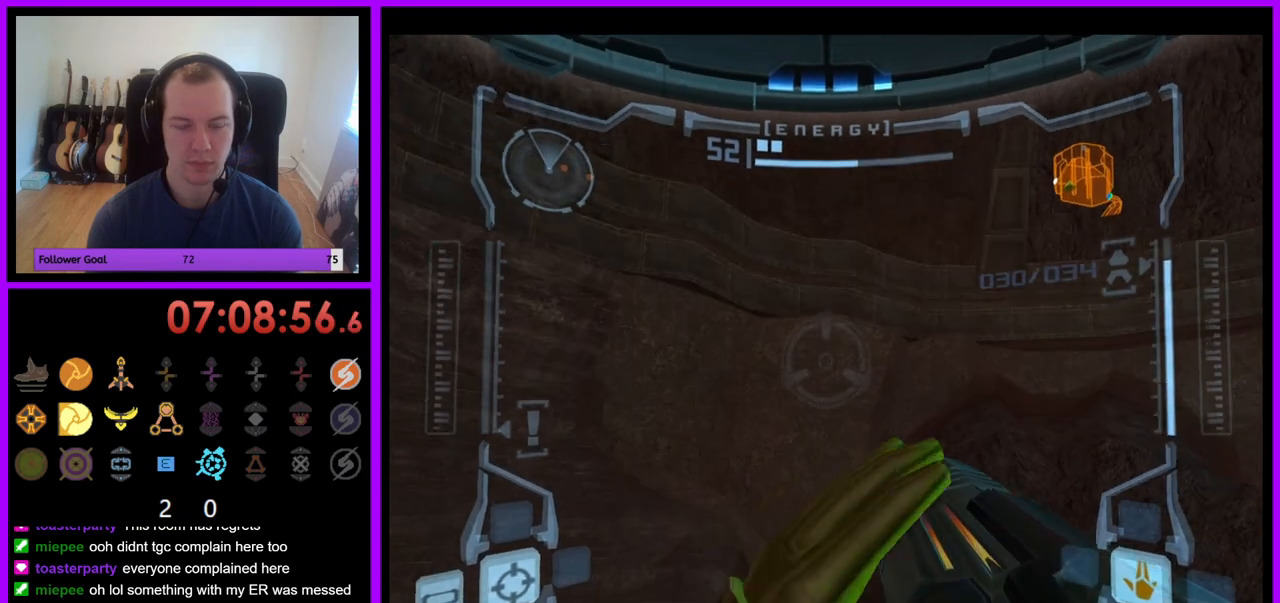
{"buttons": ["R1"], "left_stick": "down", "right_stick": "center", "events": []}
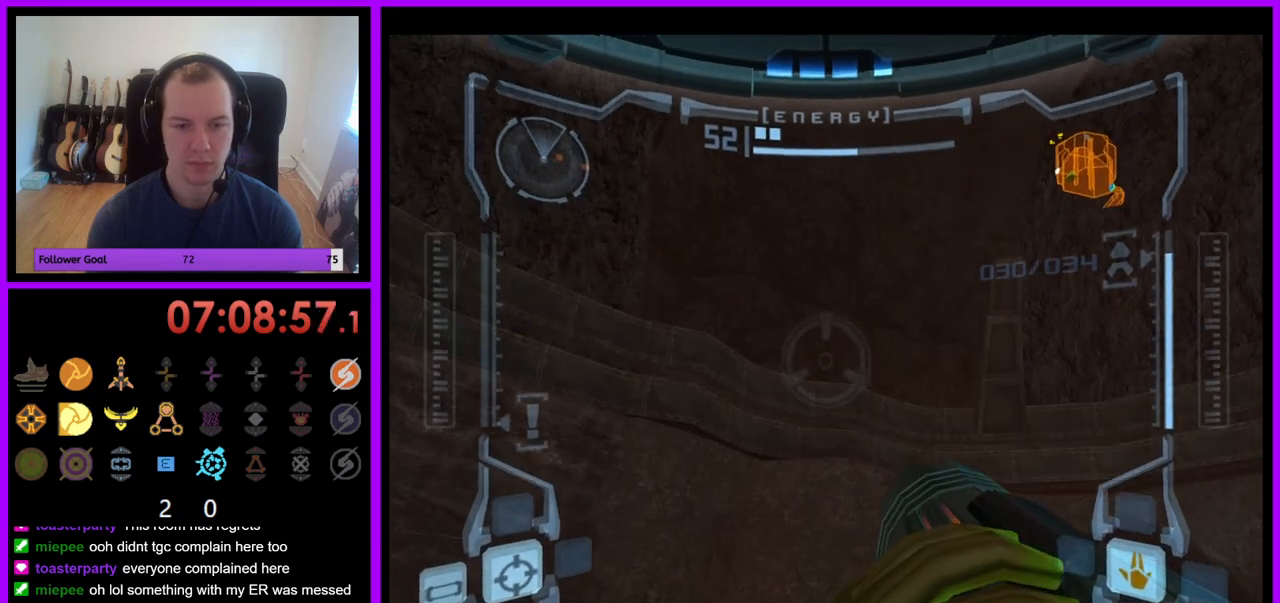
{"buttons": ["R1"], "left_stick": "right", "right_stick": "center", "events": [[250, "left_stick", "down-right"], [433, "left_stick", "right"]]}
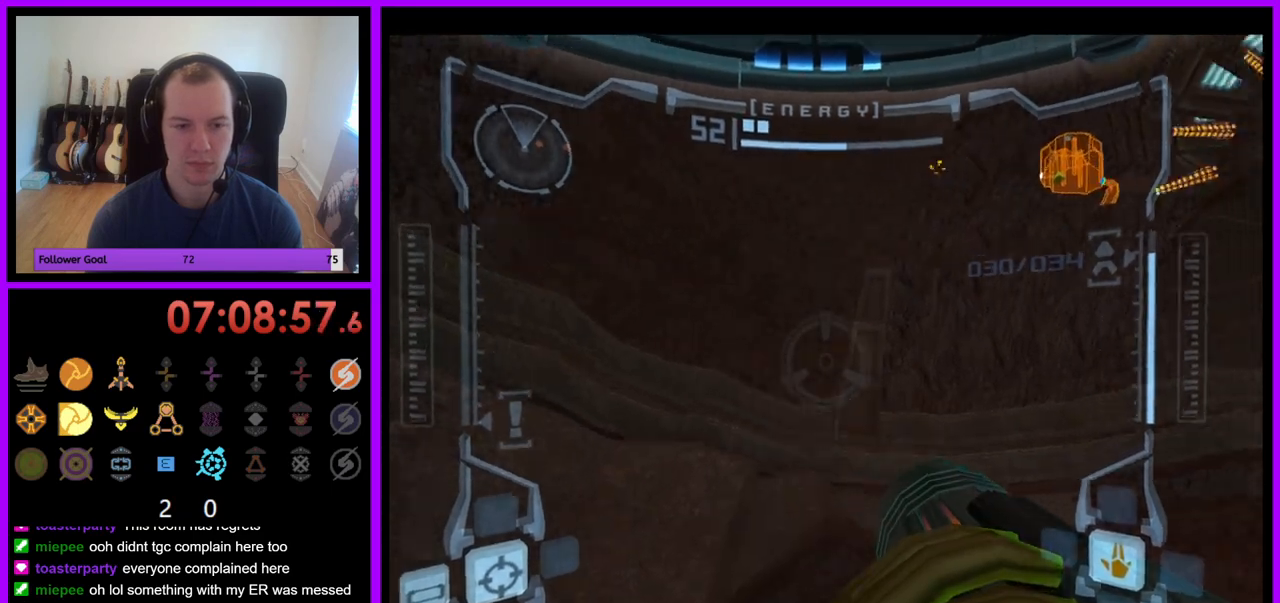
{"buttons": ["L1"], "left_stick": "up", "right_stick": "center", "events": [[150, "left_stick", "up-right"], [433, "R1", "up"], [467, "left_stick", "up"], [483, "L1", "down"]]}
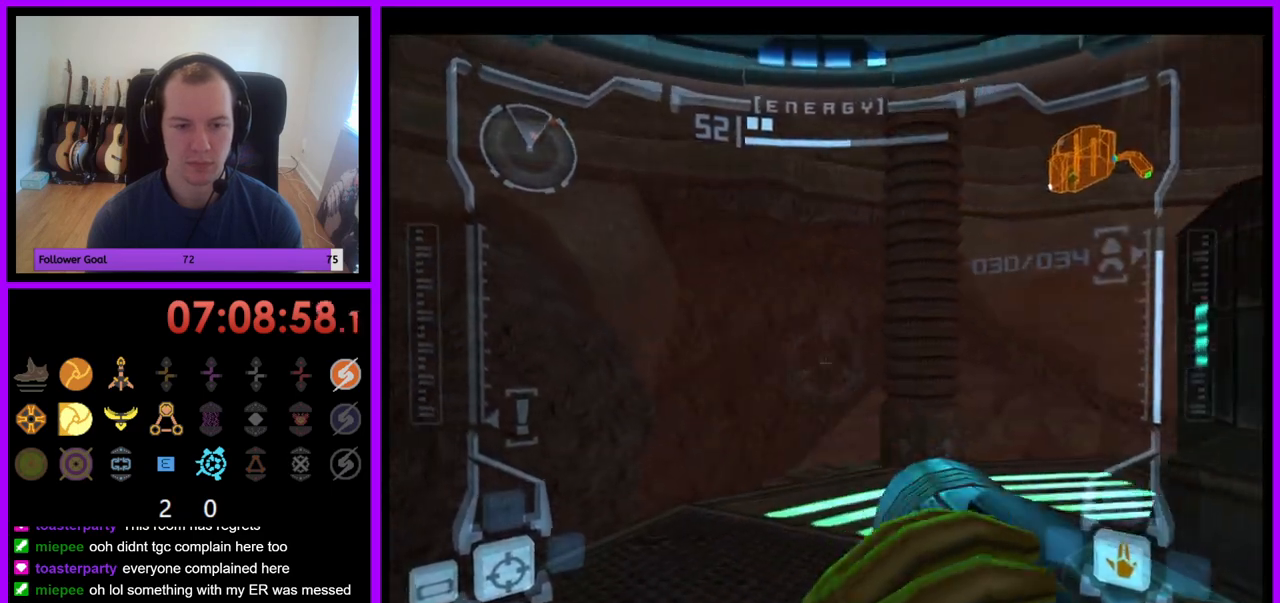
{"buttons": ["L1"], "left_stick": "up", "right_stick": "center", "events": []}
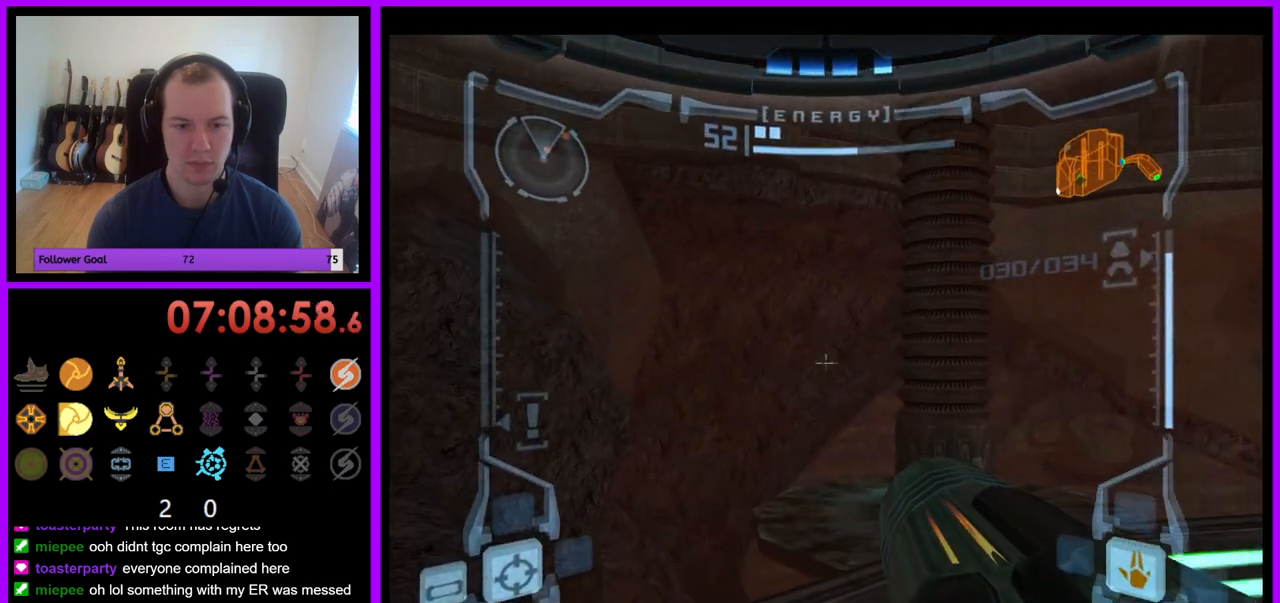
{"buttons": ["R1"], "left_stick": "center", "right_stick": "center", "events": [[267, "left_stick", "center"], [433, "R1", "down"], [467, "L1", "up"]]}
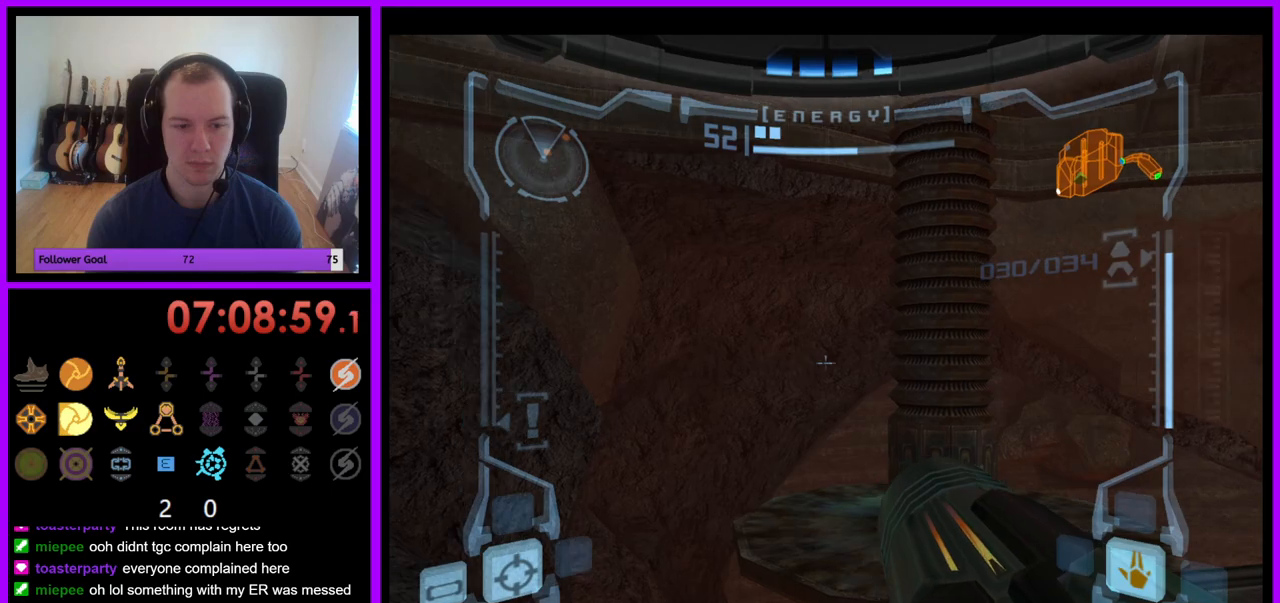
{"buttons": ["L1"], "left_stick": "up", "right_stick": "center", "events": [[17, "left_stick", "right"], [150, "left_stick", "up-right"], [350, "left_stick", "up"], [433, "L1", "down"], [450, "R1", "up"]]}
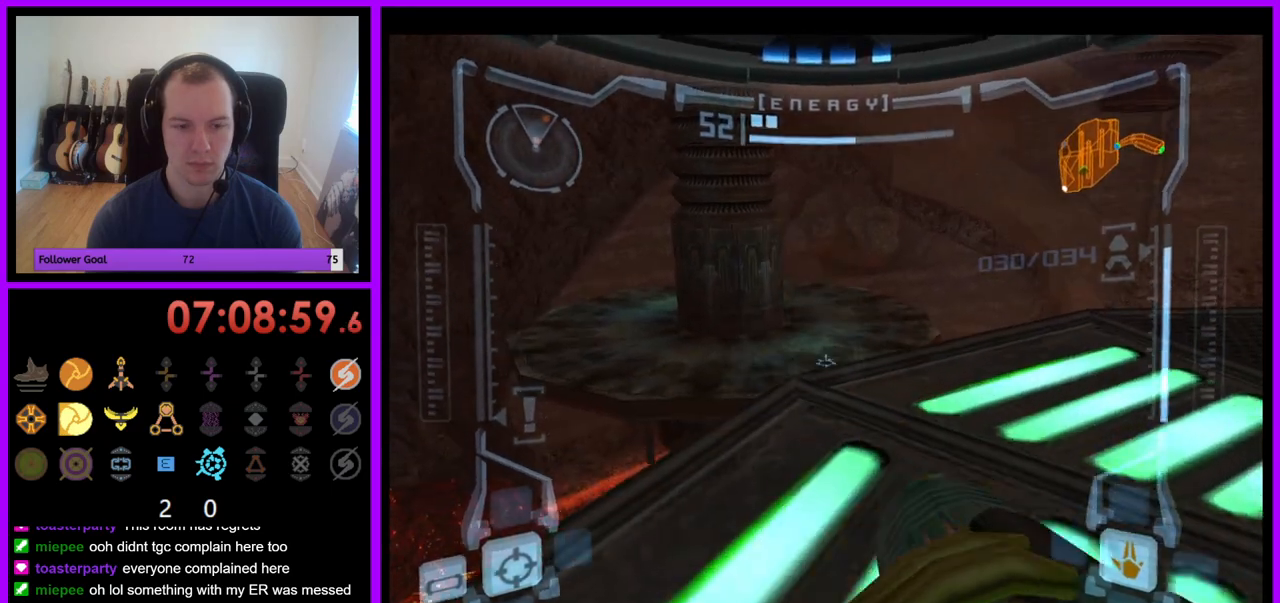
{"buttons": ["L1"], "left_stick": "center", "right_stick": "center", "events": [[317, "left_stick", "center"]]}
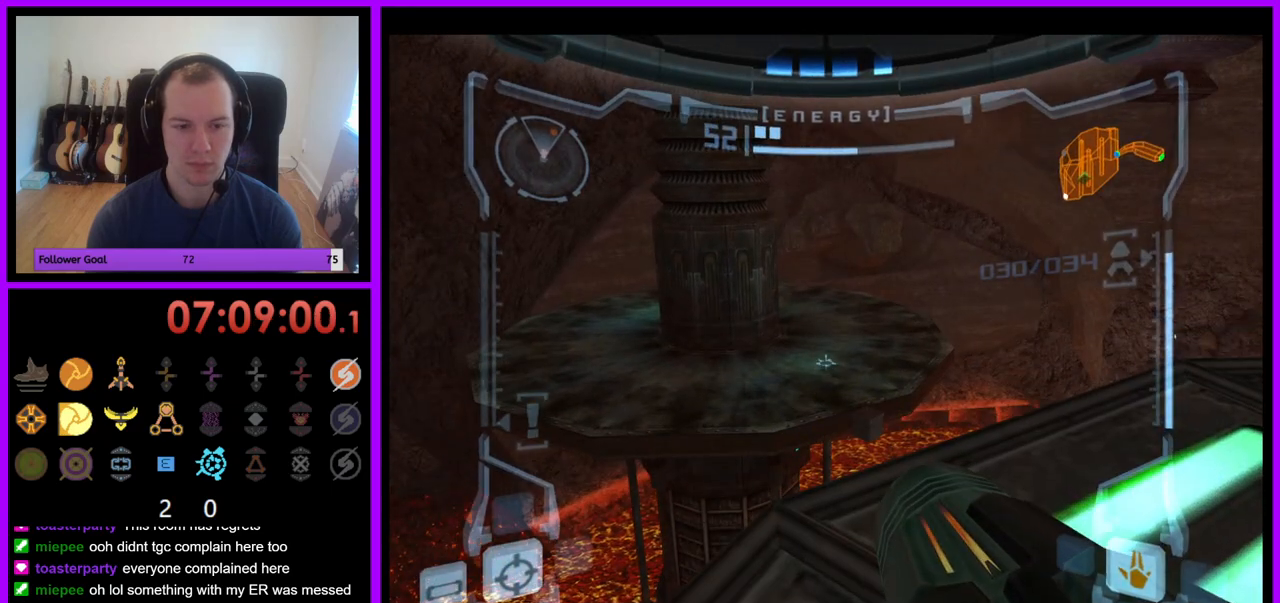
{"buttons": ["L1"], "left_stick": "center", "right_stick": "center", "events": [[67, "left_stick", "up"], [417, "left_stick", "center"]]}
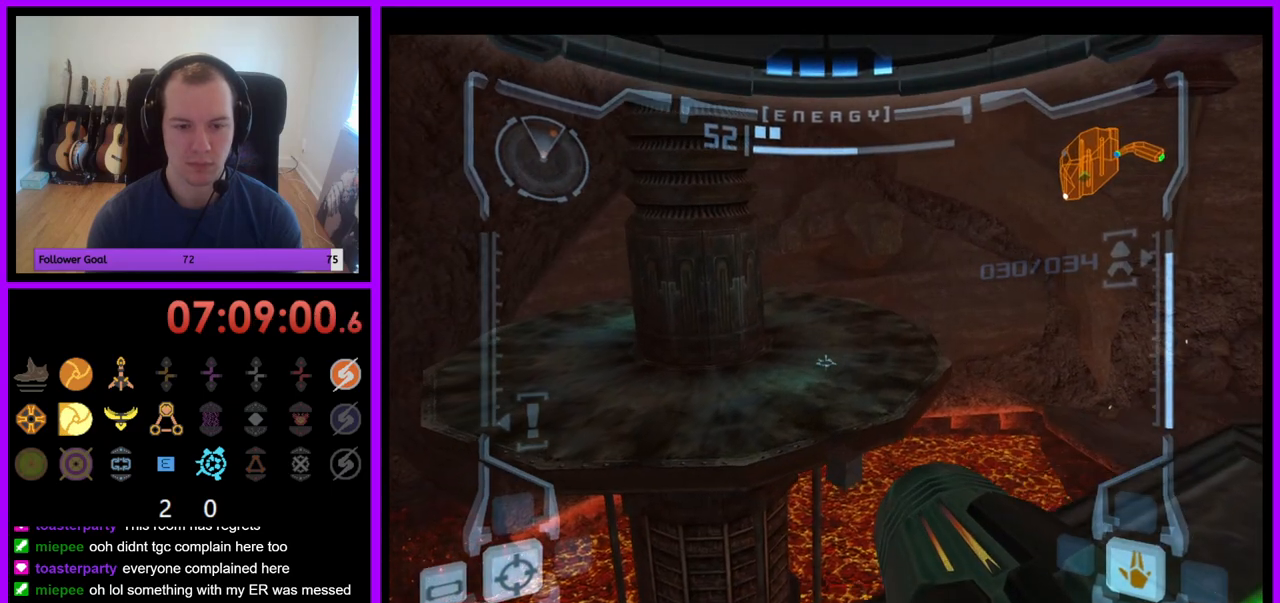
{"buttons": ["R1"], "left_stick": "right", "right_stick": "center", "events": [[83, "left_stick", "up-right"], [133, "left_stick", "center"], [200, "R1", "down"], [217, "L1", "up"], [283, "left_stick", "right"]]}
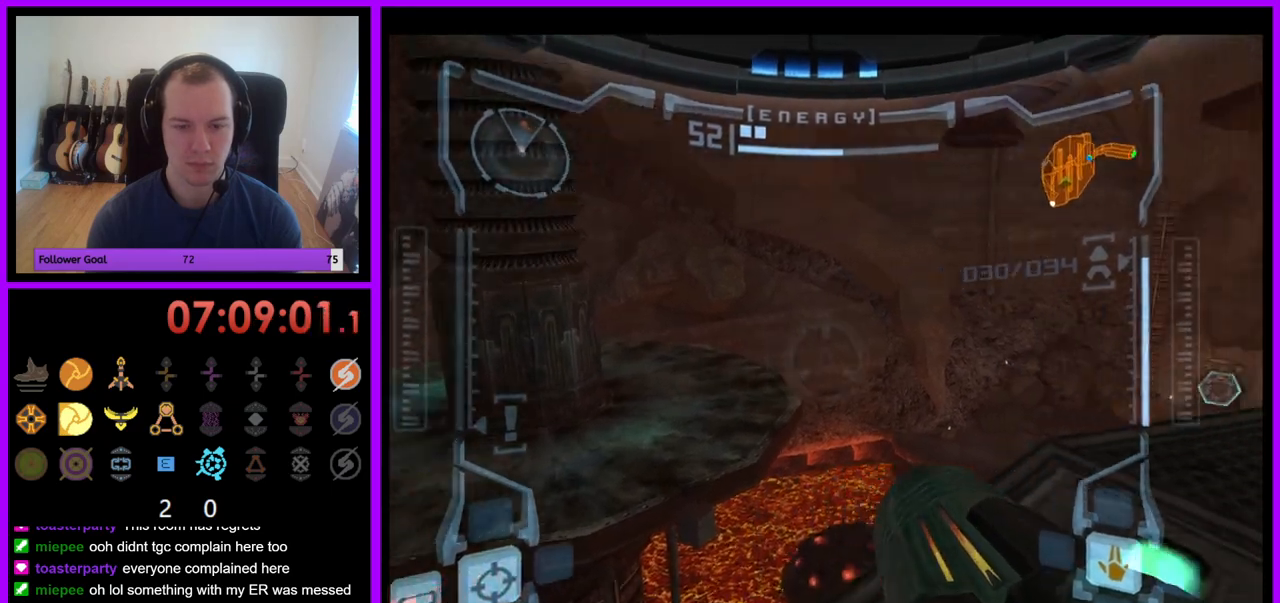
{"buttons": ["R1"], "left_stick": "center", "right_stick": "center", "events": [[100, "left_stick", "center"]]}
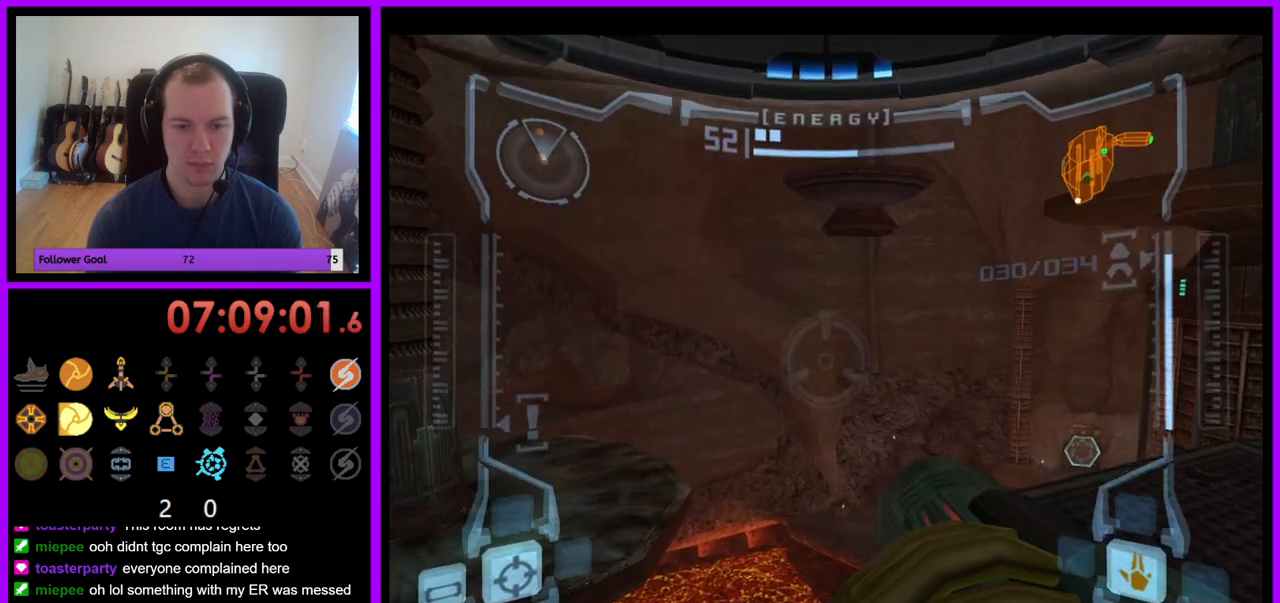
{"buttons": ["R1"], "left_stick": "down", "right_stick": "center", "events": [[67, "left_stick", "down"]]}
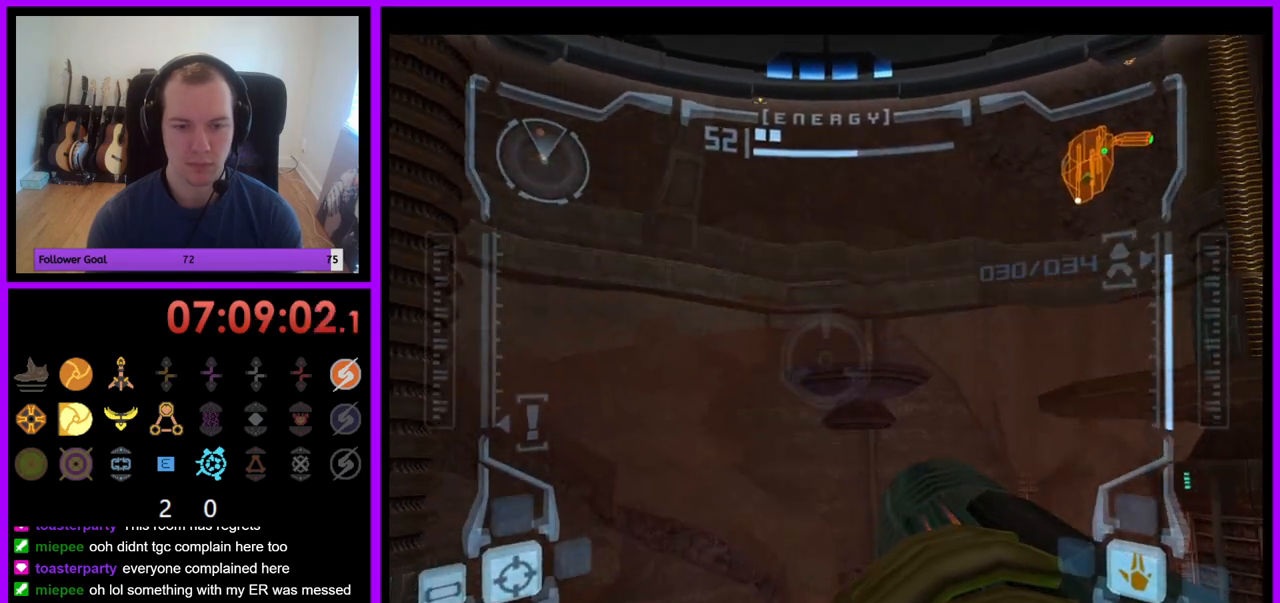
{"buttons": ["R1"], "left_stick": "center", "right_stick": "center", "events": [[200, "left_stick", "center"]]}
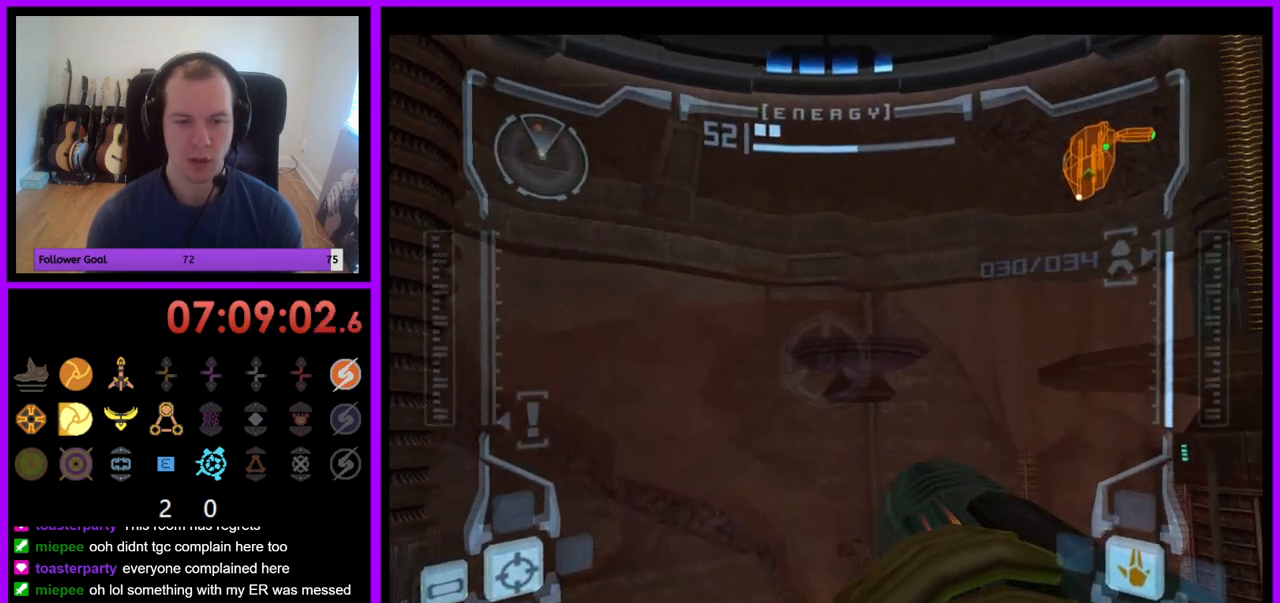
{"buttons": ["R1"], "left_stick": "right", "right_stick": "center", "events": [[150, "left_stick", "down"], [500, "left_stick", "right"]]}
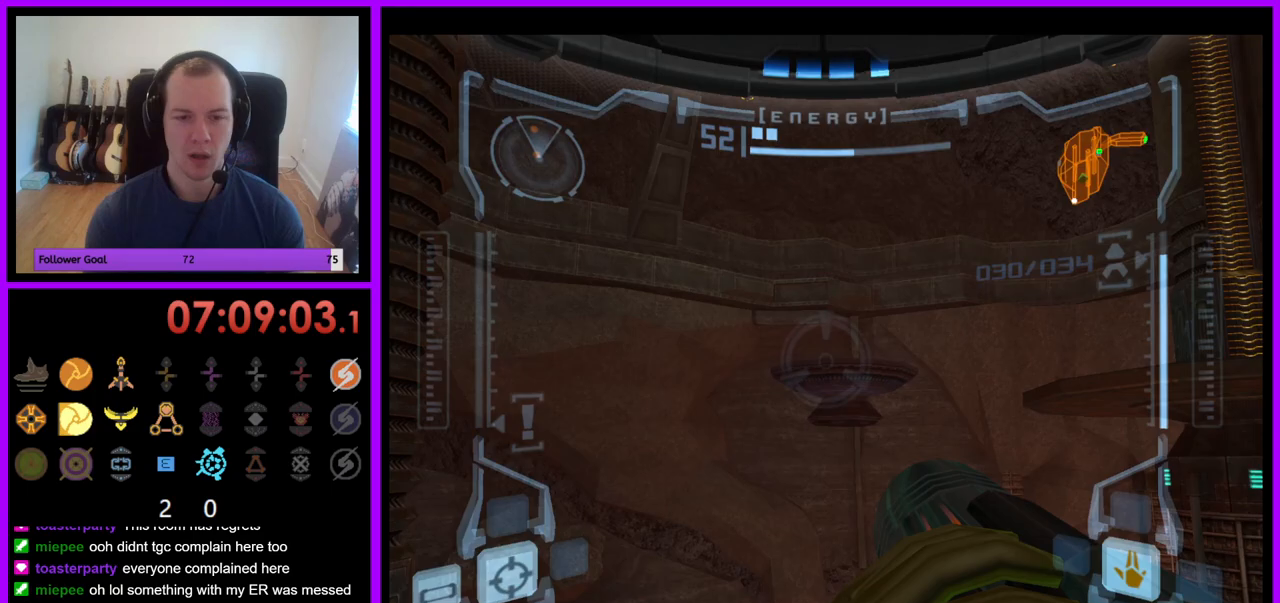
{"buttons": [], "left_stick": "up-right", "right_stick": "center", "events": [[267, "left_stick", "up-right"], [467, "R1", "up"]]}
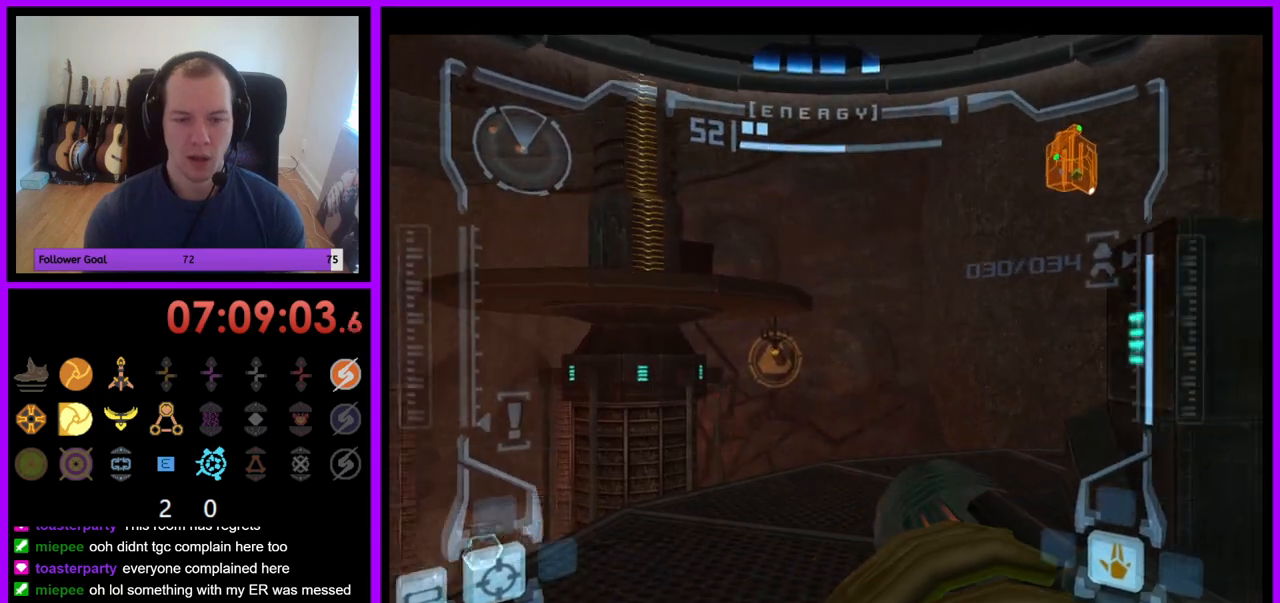
{"buttons": ["L1"], "left_stick": "up", "right_stick": "center", "events": [[33, "left_stick", "center"], [100, "L1", "down"], [100, "left_stick", "up"]]}
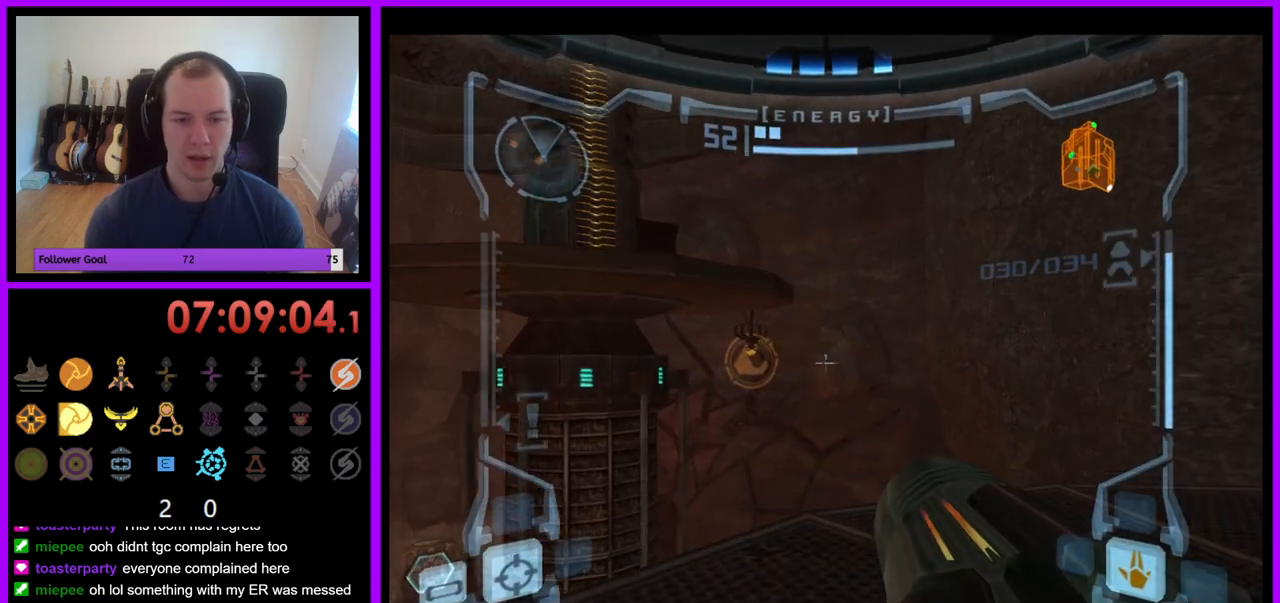
{"buttons": ["L1"], "left_stick": "right", "right_stick": "center", "events": [[33, "L1", "up"], [117, "left_stick", "up-left"], [367, "left_stick", "center"], [417, "L1", "down"], [433, "left_stick", "right"]]}
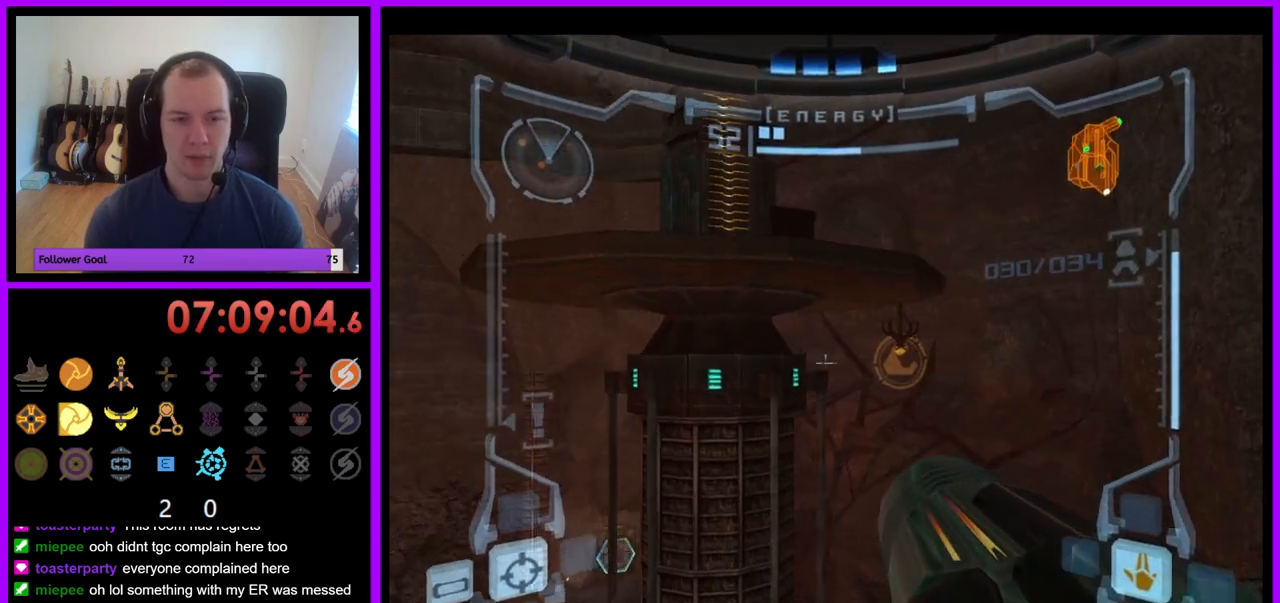
{"buttons": ["L1"], "left_stick": "center", "right_stick": "center", "events": [[100, "left_stick", "up-right"], [267, "left_stick", "up"], [450, "left_stick", "center"]]}
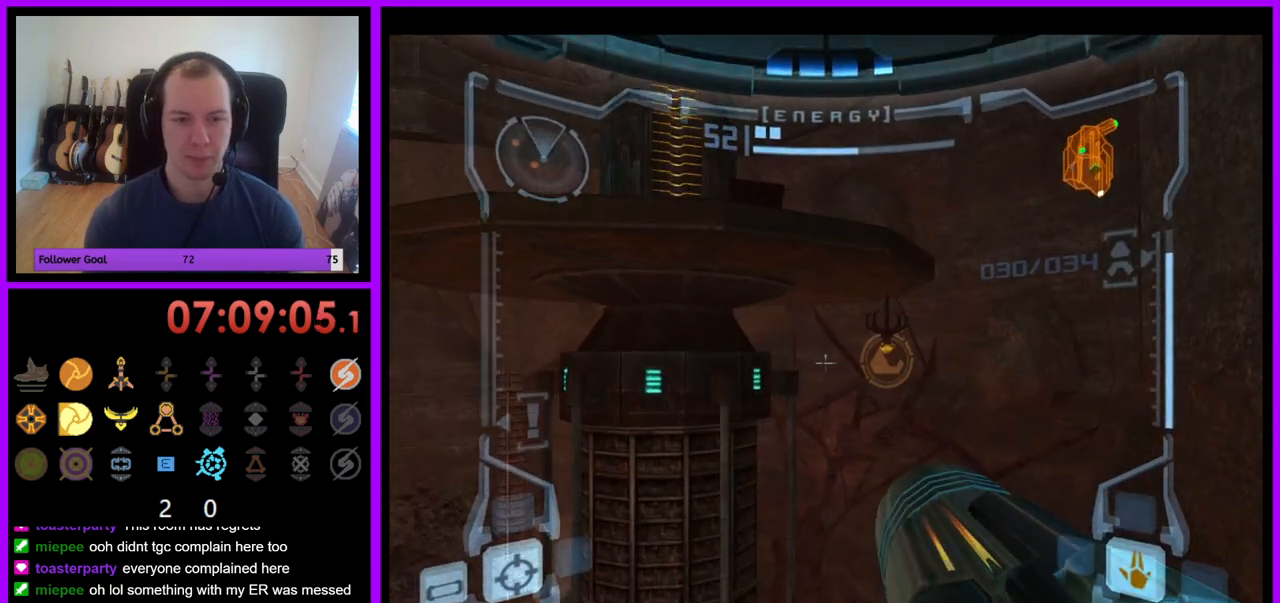
{"buttons": [], "left_stick": "center", "right_stick": "center", "events": [[33, "X", "down"], [67, "L1", "up"], [200, "X", "up"]]}
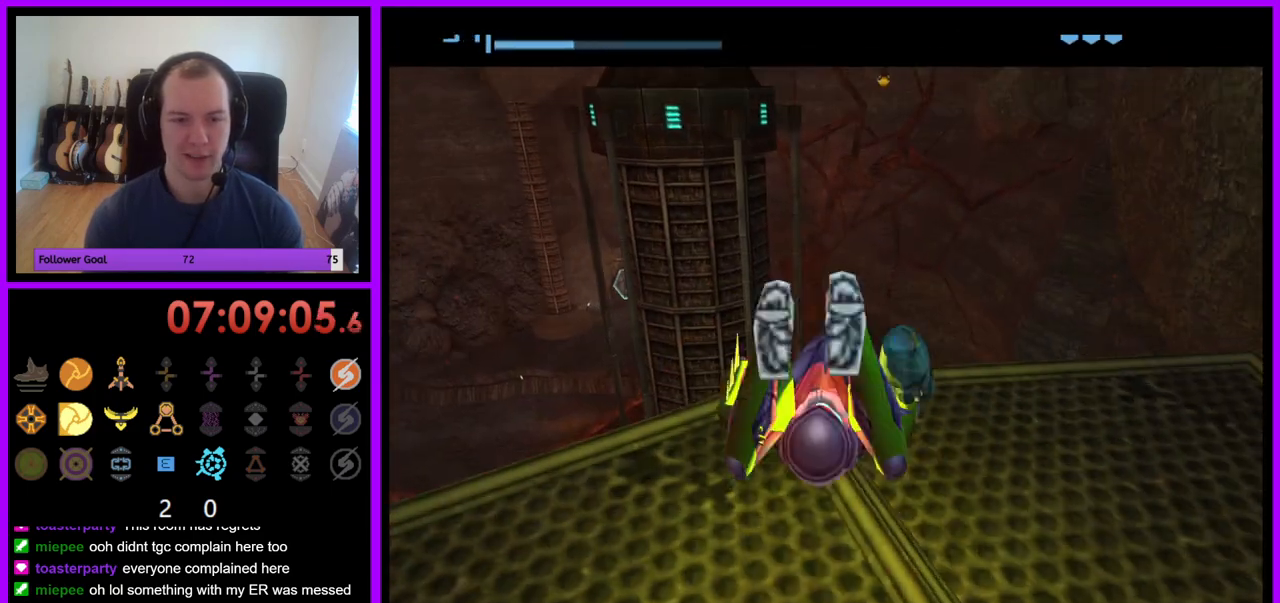
{"buttons": ["A"], "left_stick": "center", "right_stick": "center", "events": [[500, "A", "down"]]}
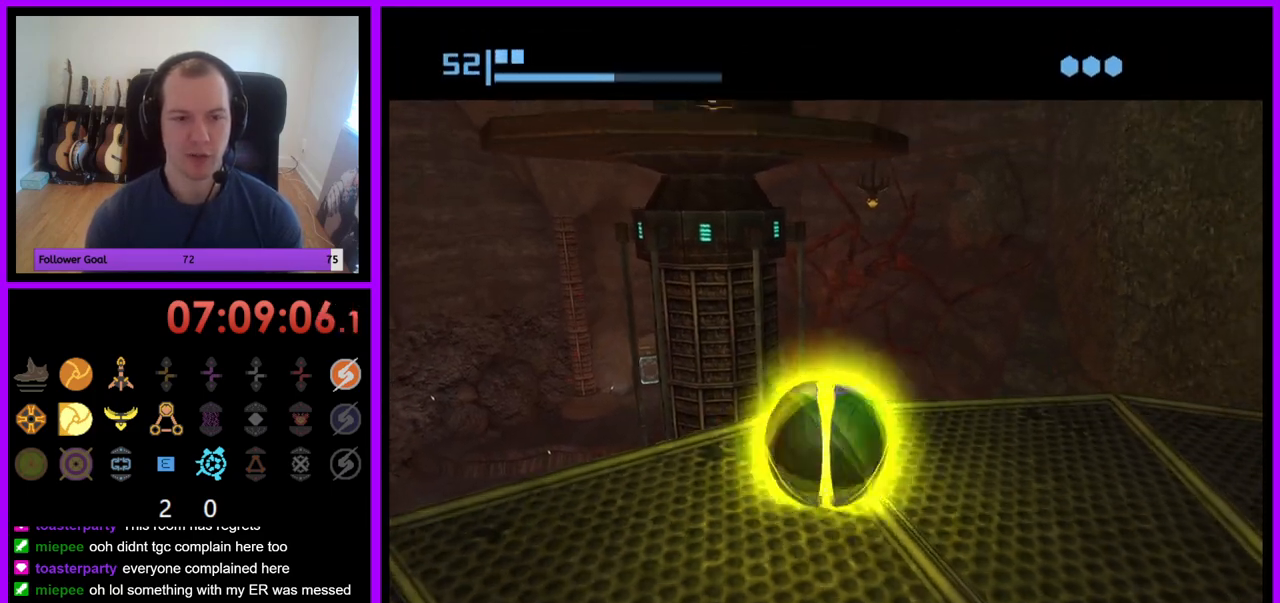
{"buttons": [], "left_stick": "center", "right_stick": "center", "events": [[133, "A", "up"]]}
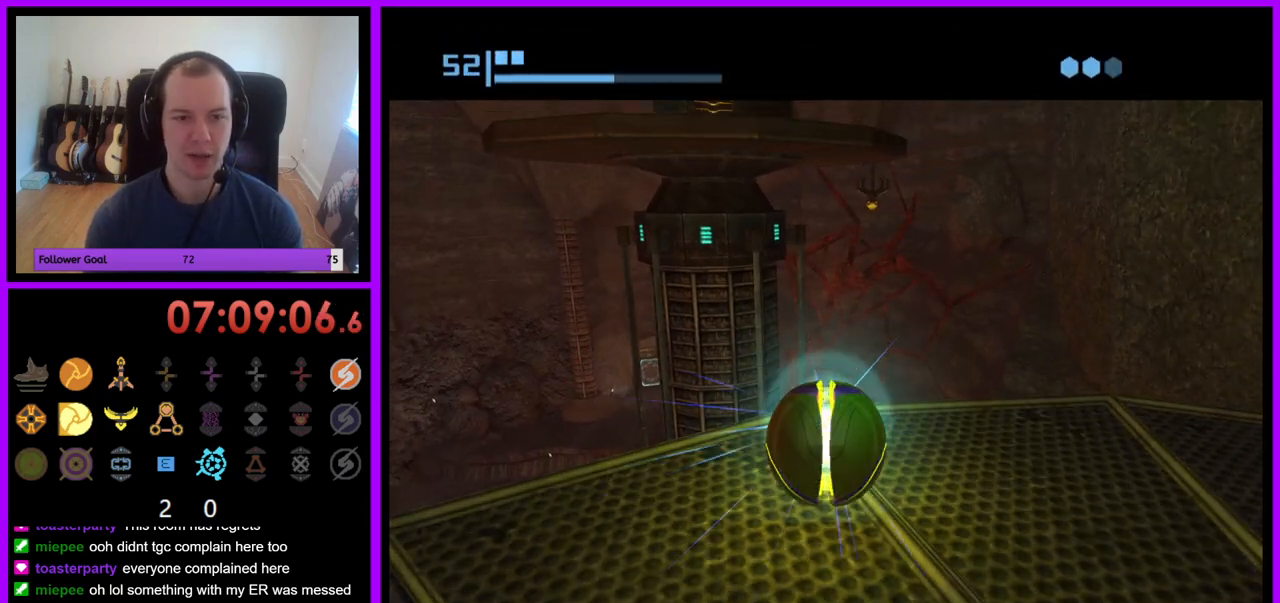
{"buttons": [], "left_stick": "center", "right_stick": "center", "events": []}
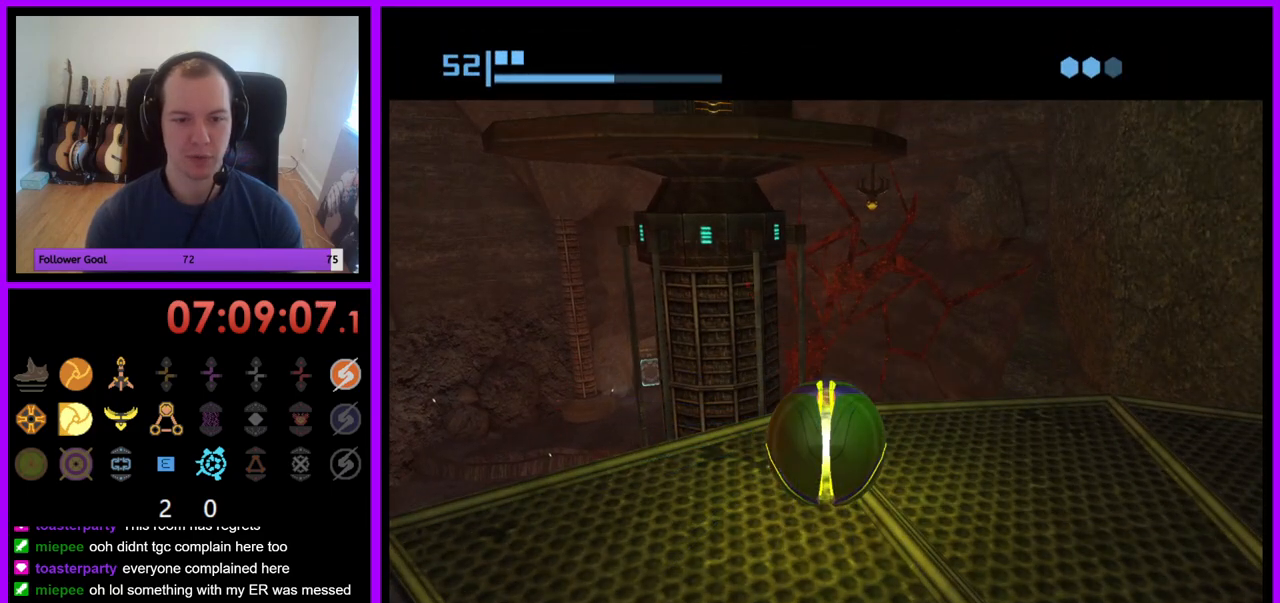
{"buttons": [], "left_stick": "center", "right_stick": "center", "events": [[33, "A", "down"], [117, "A", "up"], [300, "A", "down"], [383, "A", "up"]]}